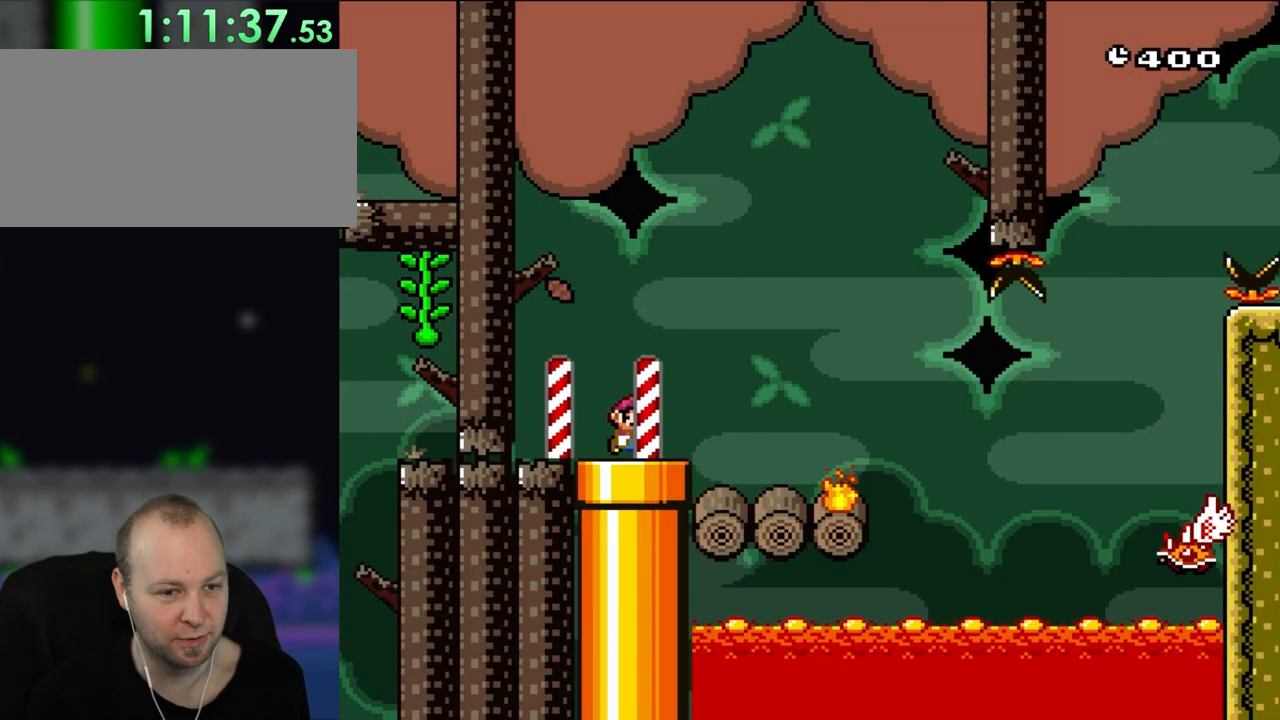
Gameplay with a controller (Nintendo layout); each line is a JSON object with the inputs held at the frame after it. "events" lists button and stick changes between this image and that frame as [ms after this image, input, new state], when the widget could be followed in between. Not read: L1 L3 R3.
{"buttons": ["X", "DPAD_RIGHT"], "events": [[333, "A", "down"], [483, "A", "up"]]}
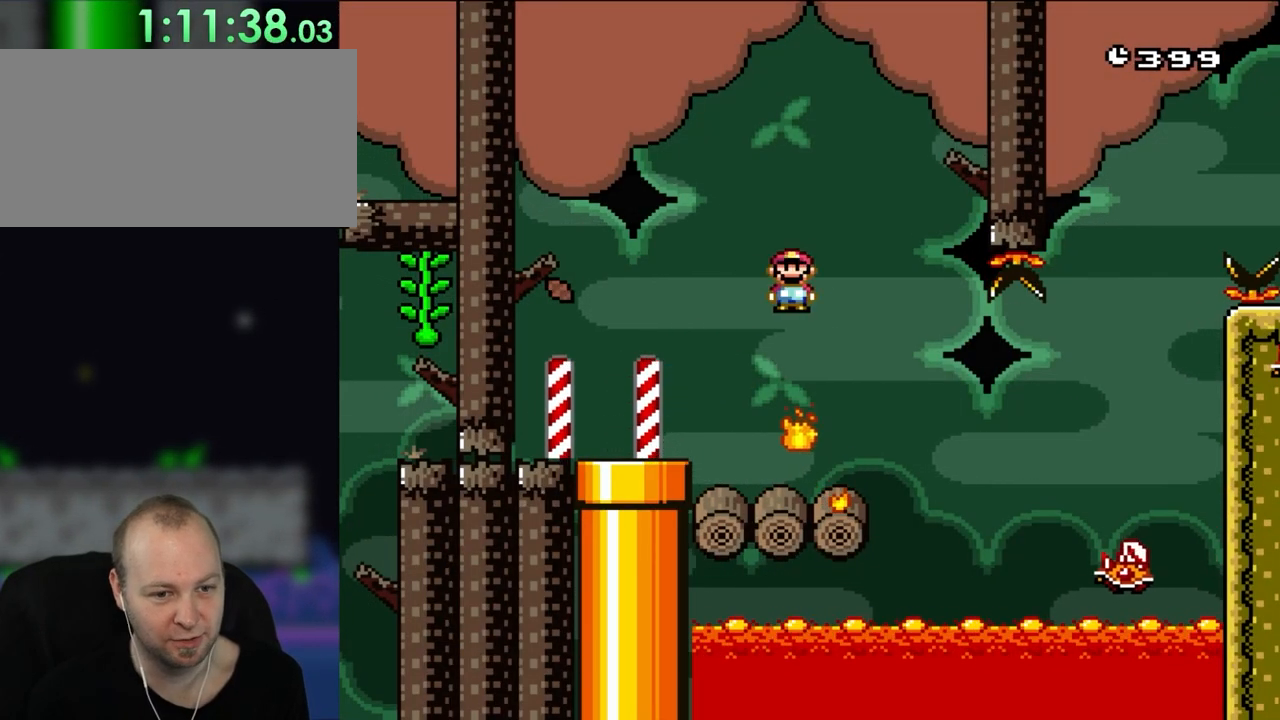
{"buttons": ["A", "X", "DPAD_RIGHT"], "events": [[67, "A", "down"], [300, "A", "up"], [483, "A", "down"]]}
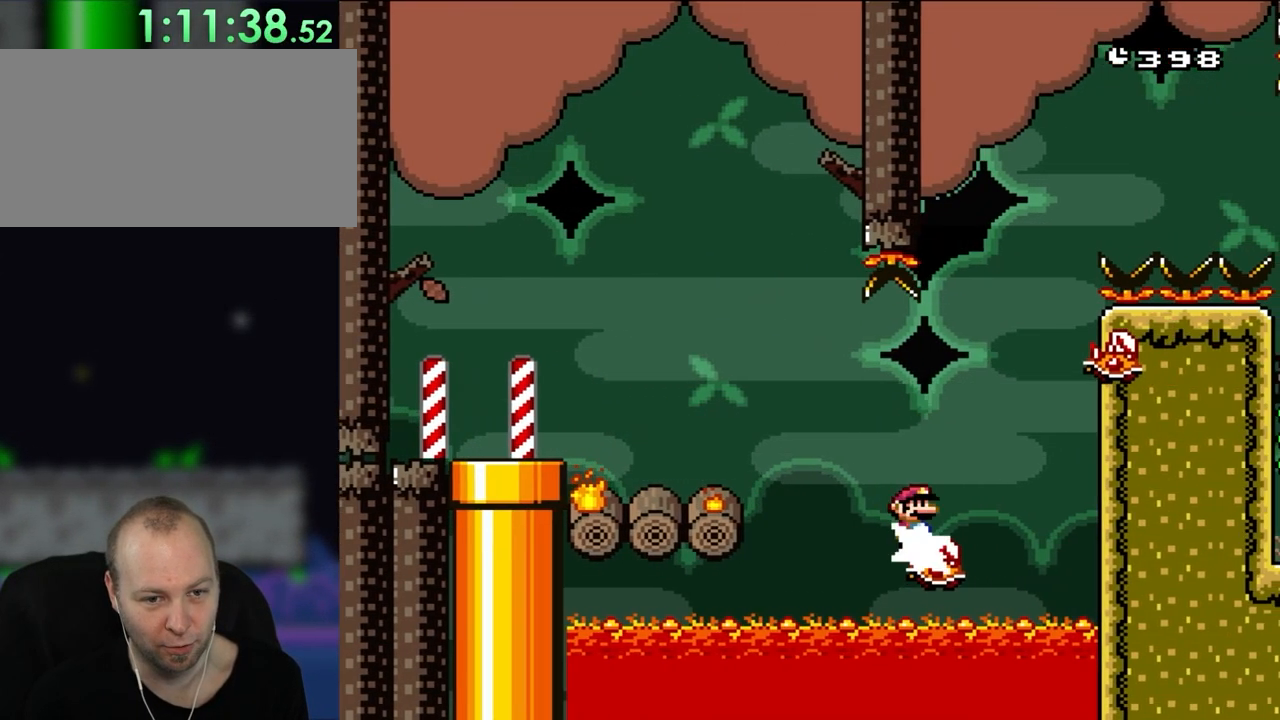
{"buttons": ["A", "X"], "events": [[217, "DPAD_RIGHT", "up"], [233, "DPAD_LEFT", "down"], [367, "DPAD_LEFT", "up"]]}
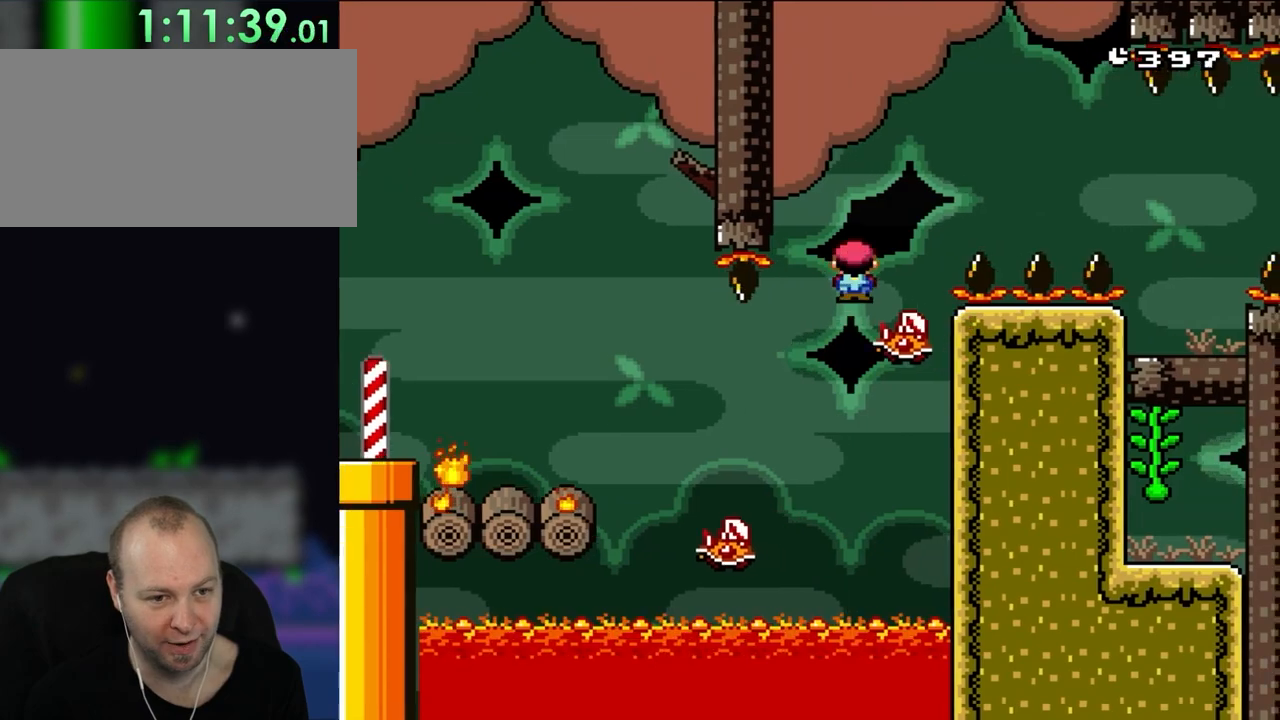
{"buttons": ["A", "X", "DPAD_RIGHT"]}
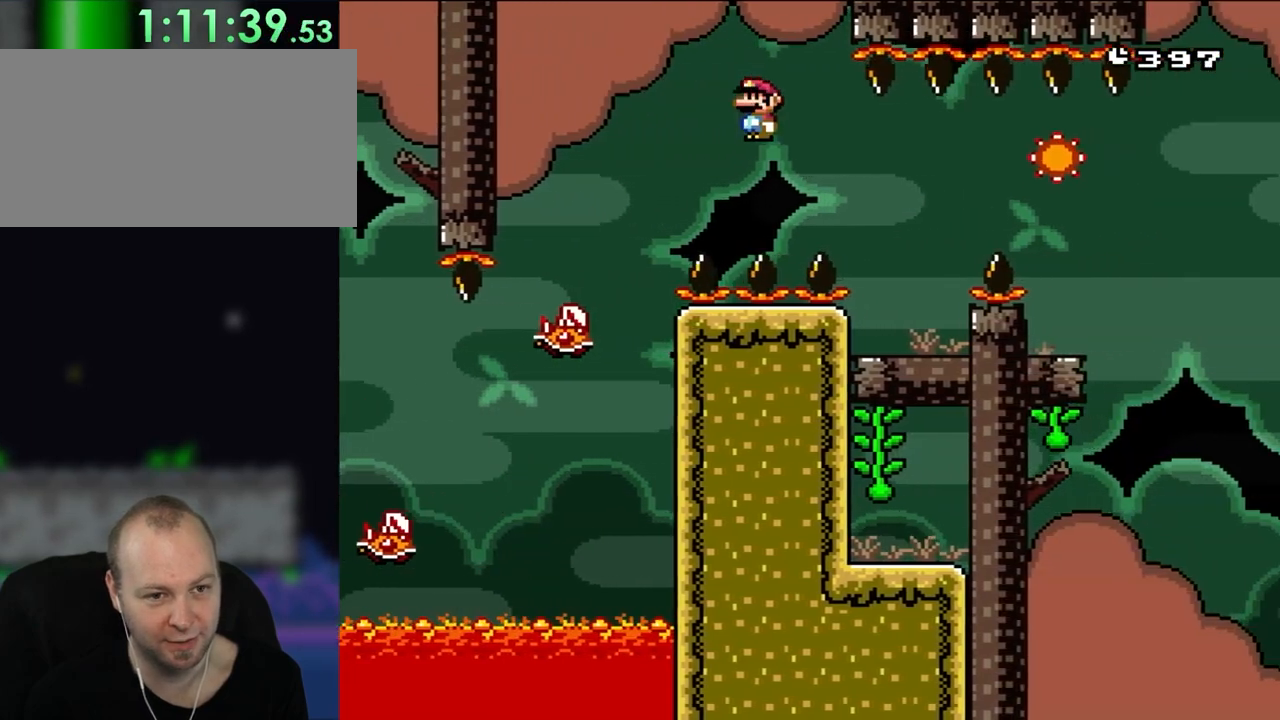
{"buttons": ["X"], "events": [[333, "DPAD_RIGHT", "up"], [367, "DPAD_LEFT", "down"], [417, "A", "up"], [483, "DPAD_LEFT", "up"]]}
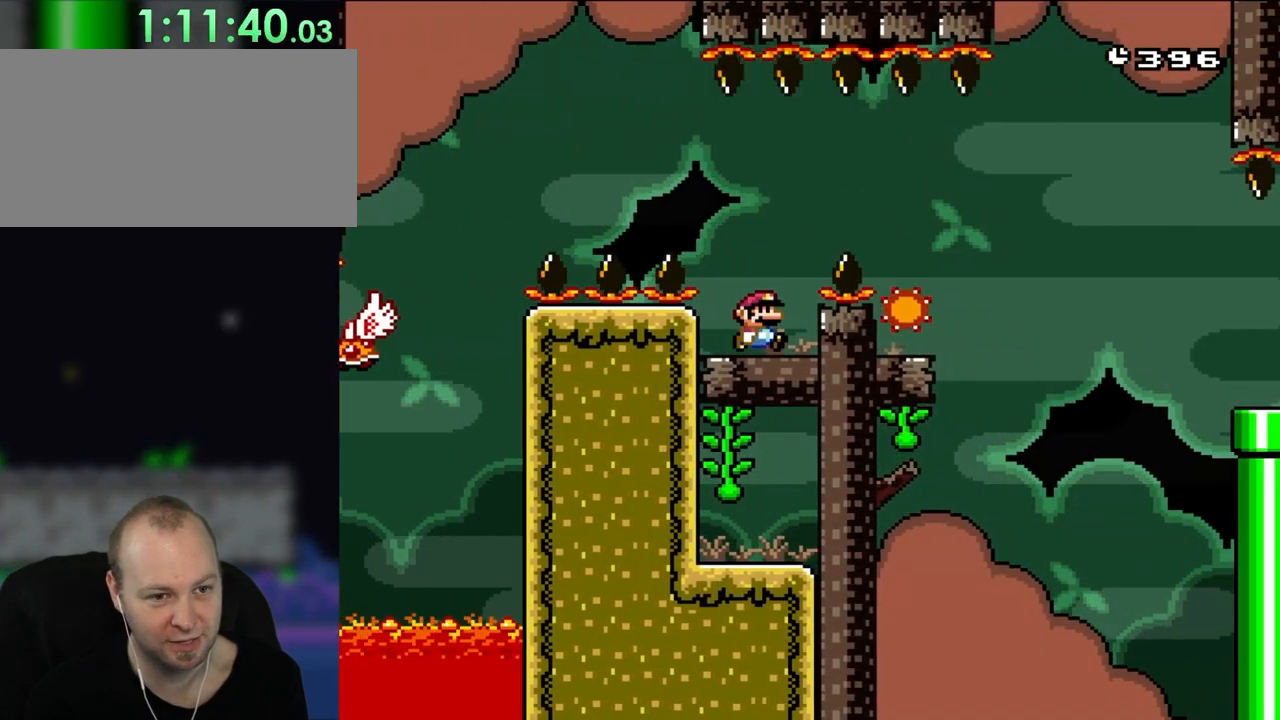
{"buttons": ["A", "X", "DPAD_RIGHT"], "events": [[67, "DPAD_RIGHT", "down"], [133, "A", "down"], [217, "A", "up"], [333, "A", "down"]]}
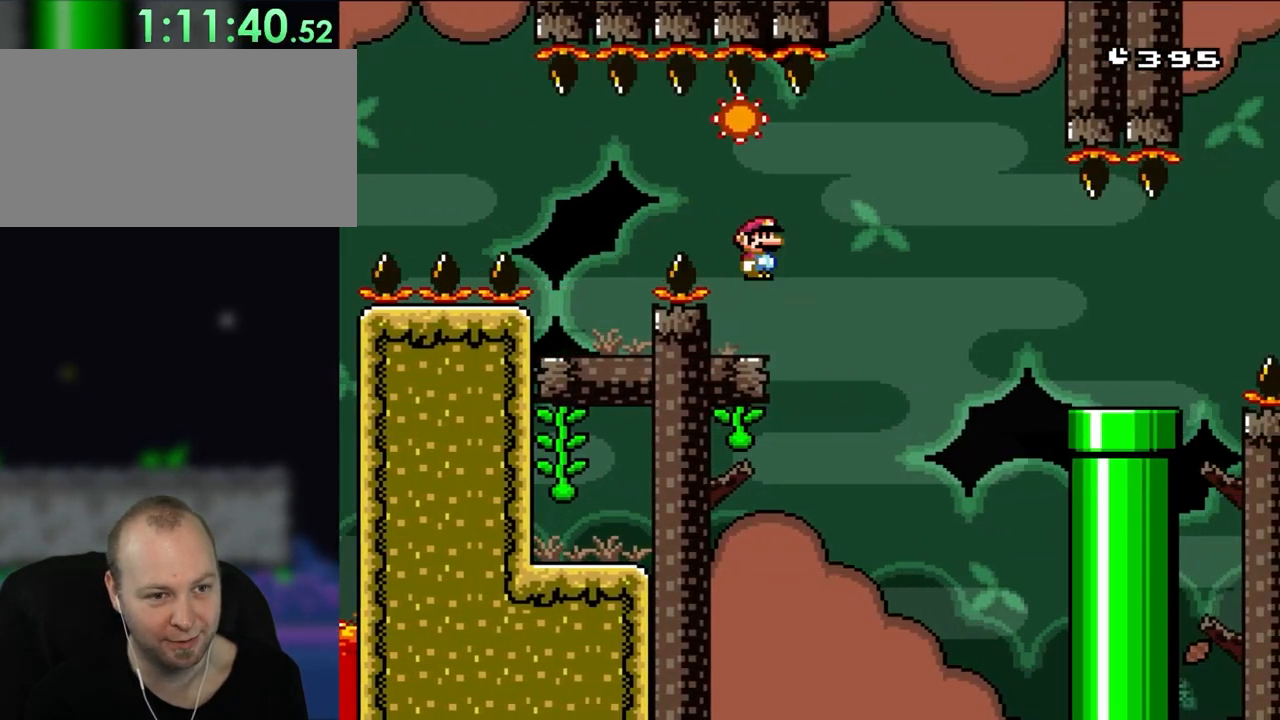
{"buttons": ["A", "X", "DPAD_RIGHT"], "events": [[67, "DPAD_LEFT", "down"], [67, "DPAD_RIGHT", "up"], [233, "A", "up"], [267, "DPAD_LEFT", "up"], [367, "DPAD_RIGHT", "down"], [450, "A", "down"]]}
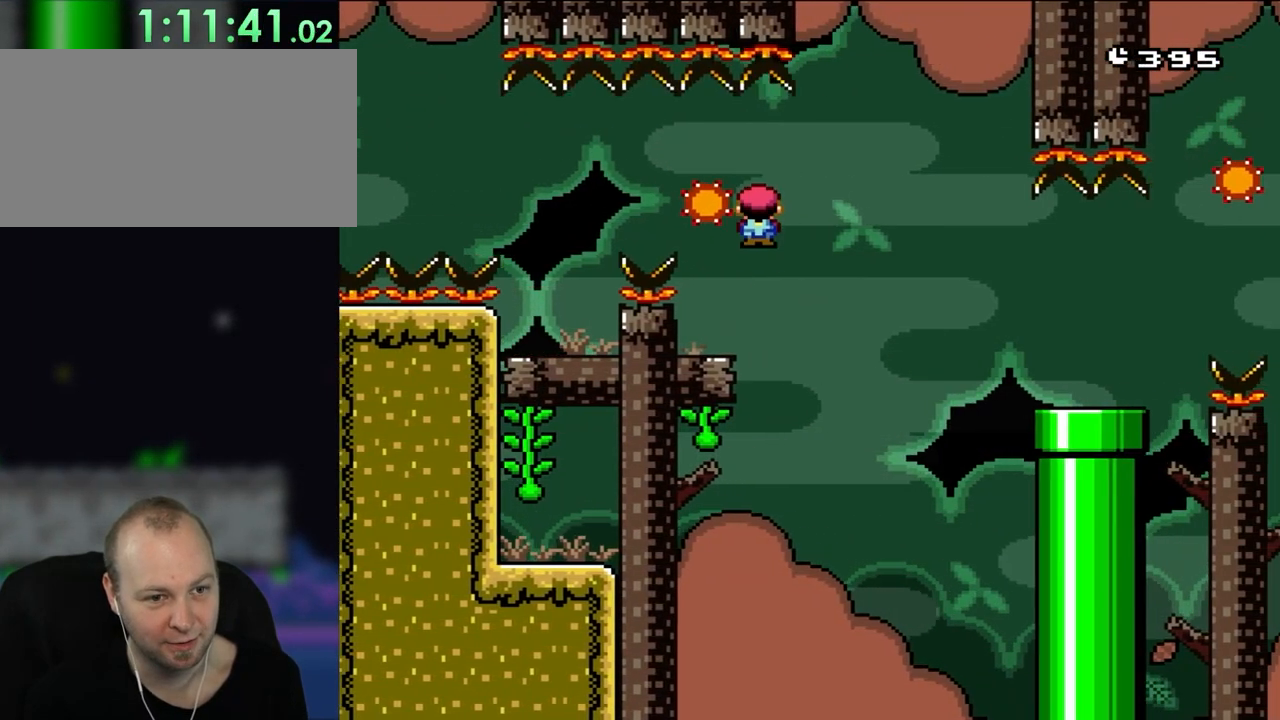
{"buttons": ["A", "X", "DPAD_RIGHT"], "events": [[33, "A", "up"], [150, "A", "down"]]}
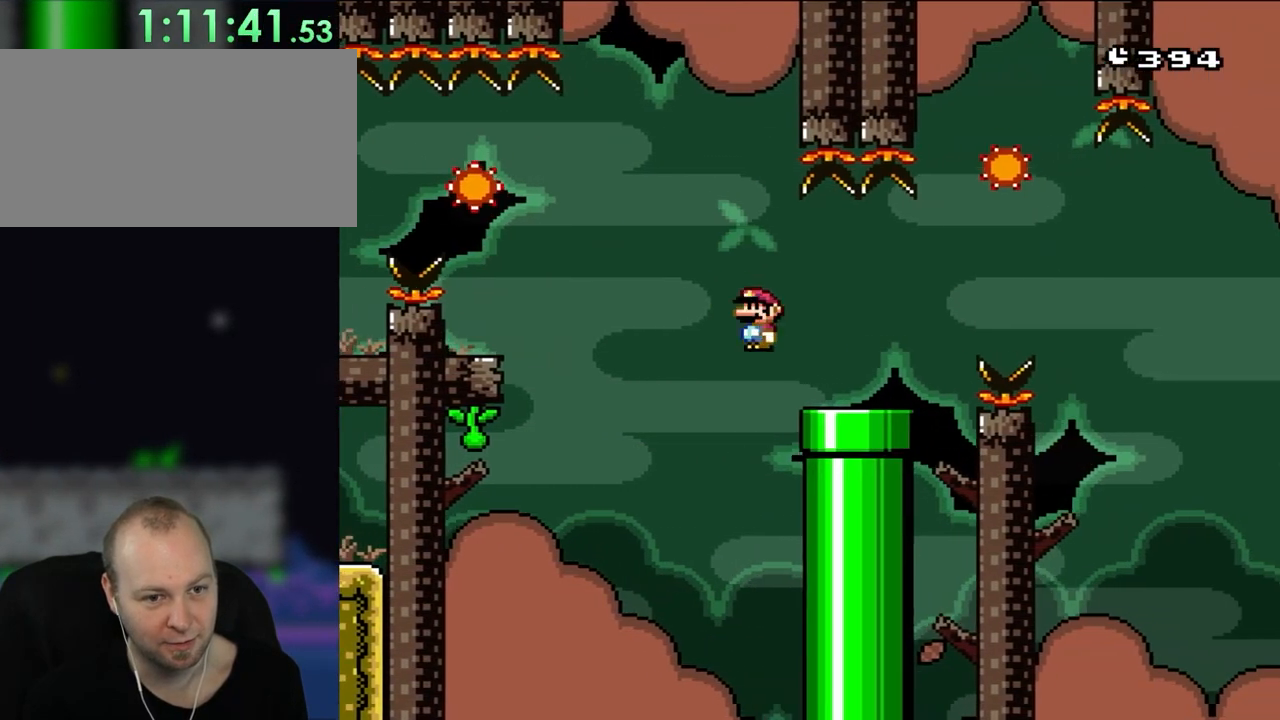
{"buttons": ["X", "DPAD_RIGHT"], "events": [[133, "A", "up"]]}
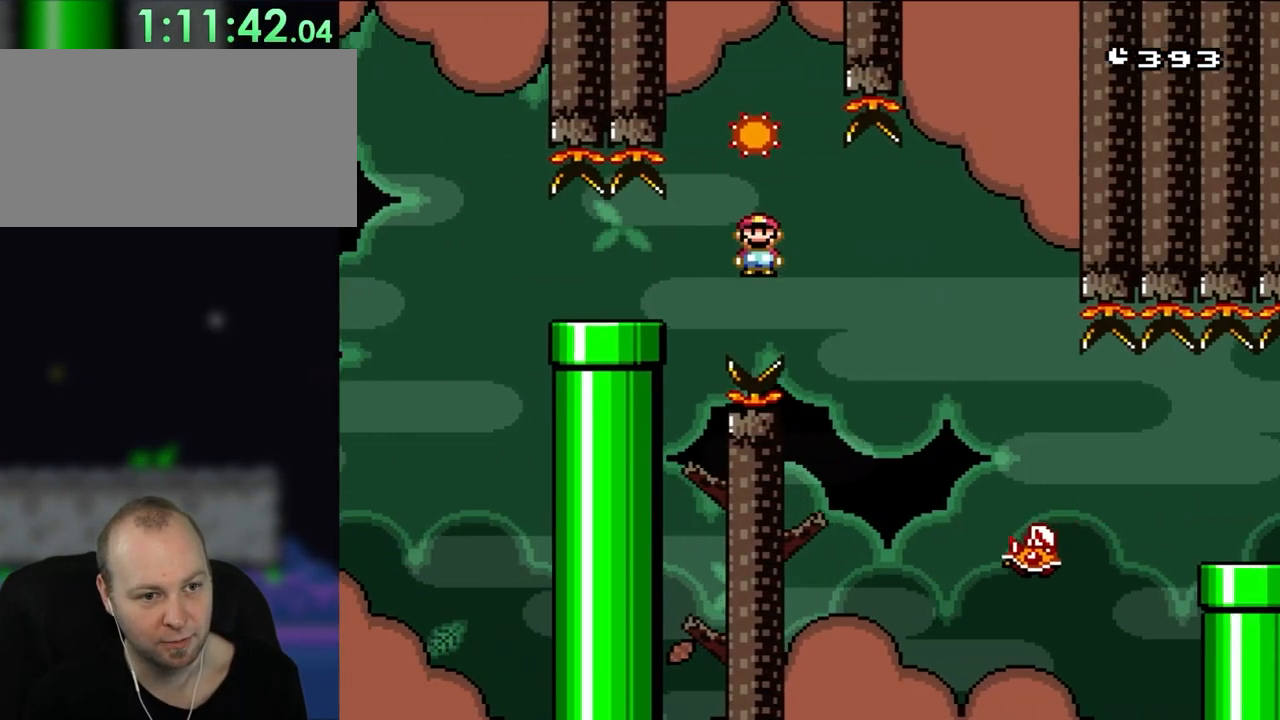
{"buttons": ["X", "DPAD_RIGHT"], "events": [[67, "A", "down"], [267, "A", "up"]]}
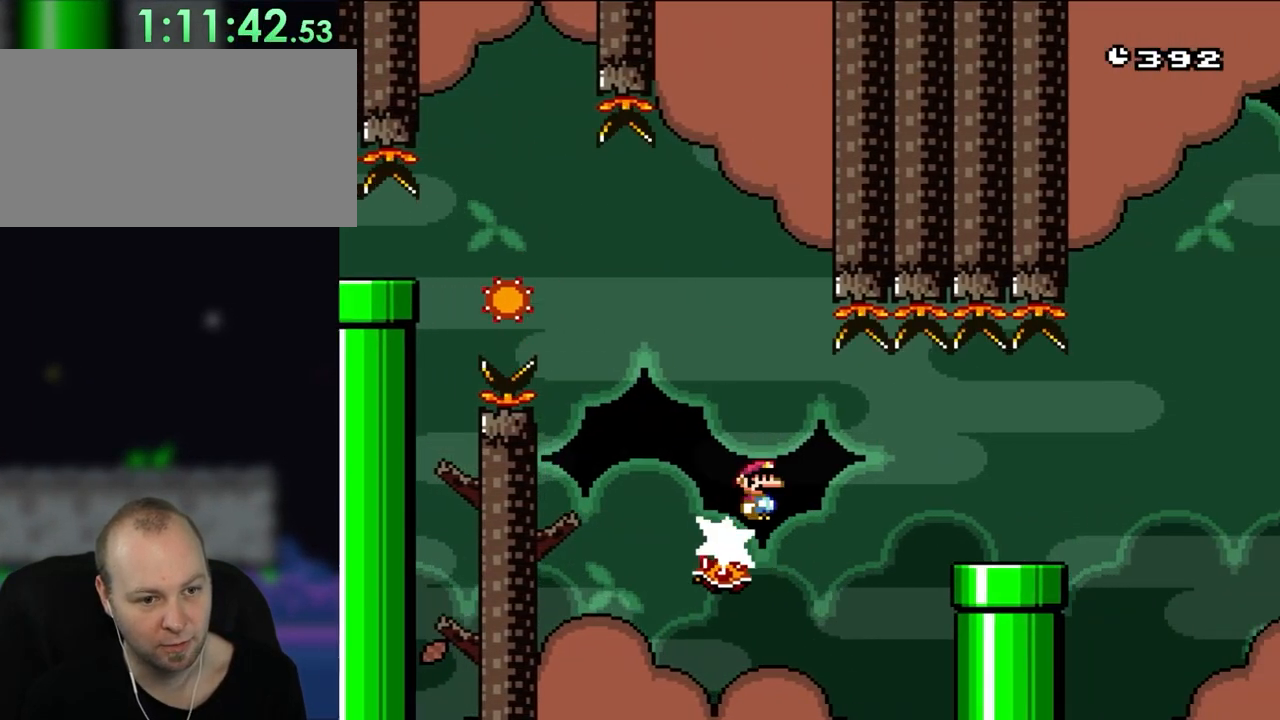
{"buttons": ["A", "X", "DPAD_UP", "DPAD_RIGHT"]}
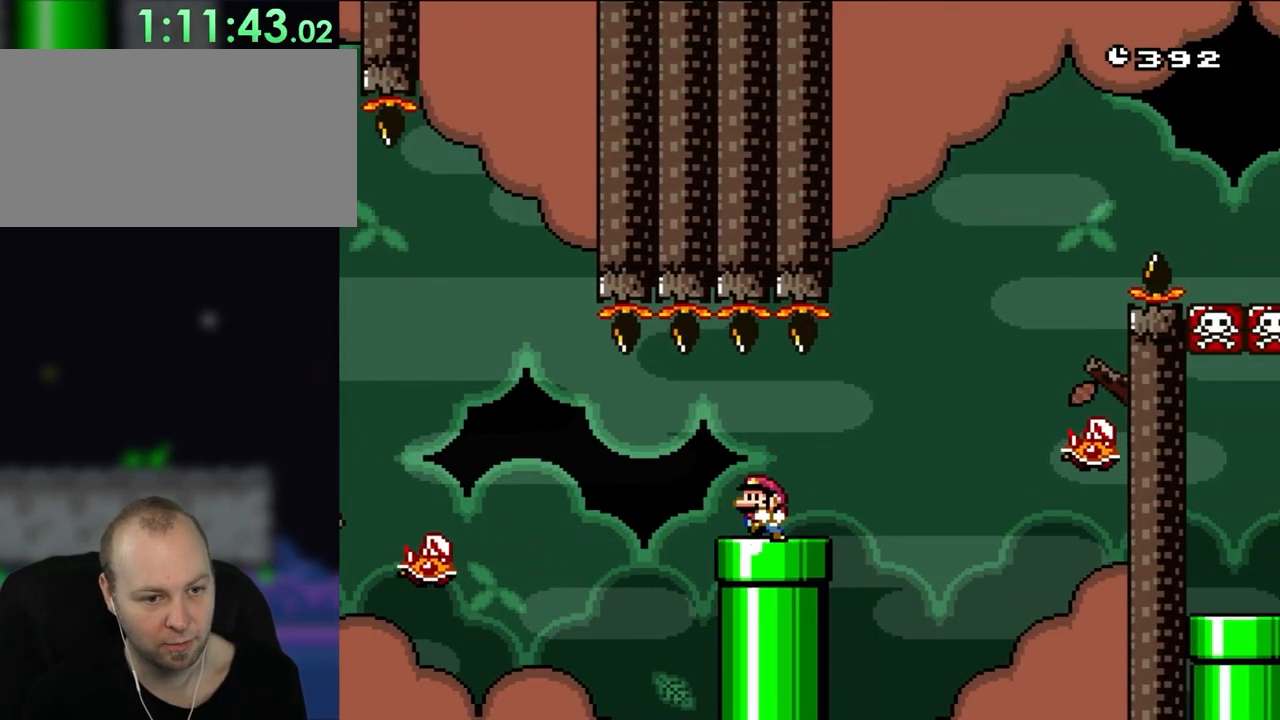
{"buttons": ["X", "DPAD_RIGHT"]}
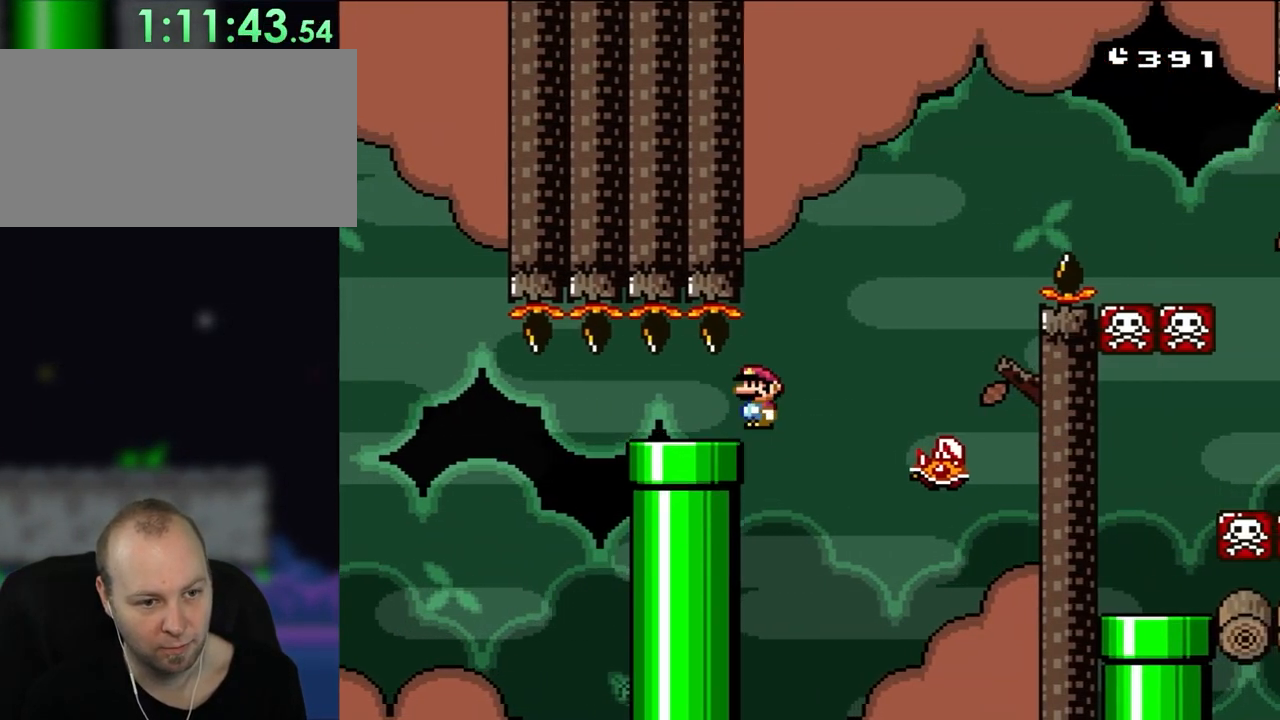
{"buttons": ["X", "DPAD_RIGHT"], "events": [[67, "A", "down"], [183, "DPAD_LEFT", "down"], [183, "DPAD_RIGHT", "up"], [217, "A", "up"], [300, "DPAD_LEFT", "up"], [367, "DPAD_RIGHT", "down"]]}
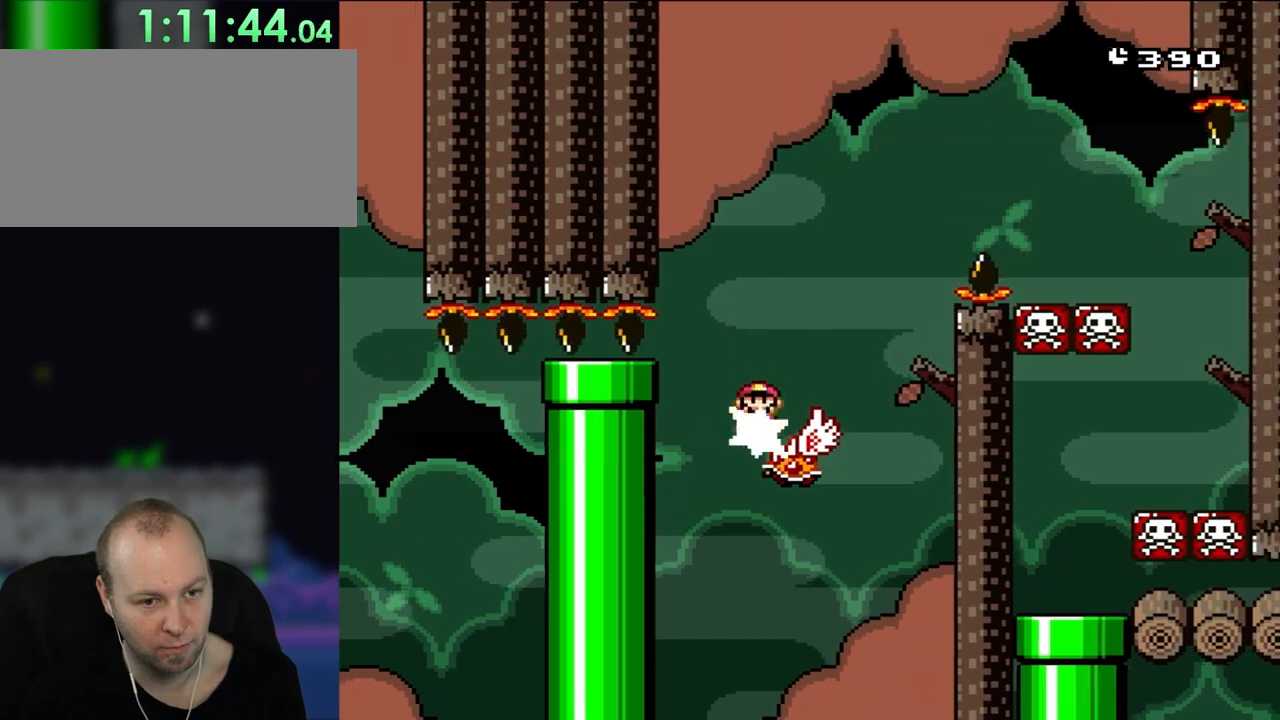
{"buttons": ["A", "X", "DPAD_RIGHT"], "events": [[33, "A", "down"]]}
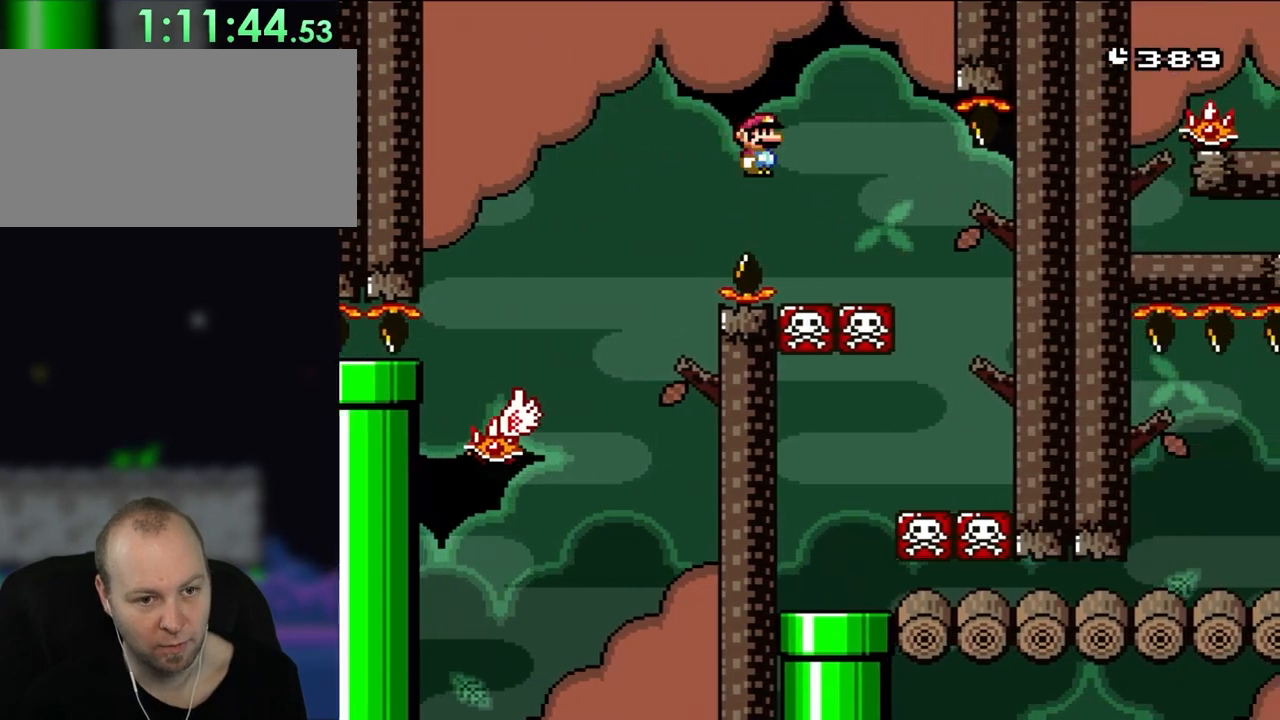
{"buttons": ["A", "X", "DPAD_LEFT"], "events": [[367, "DPAD_LEFT", "down"], [367, "DPAD_RIGHT", "up"]]}
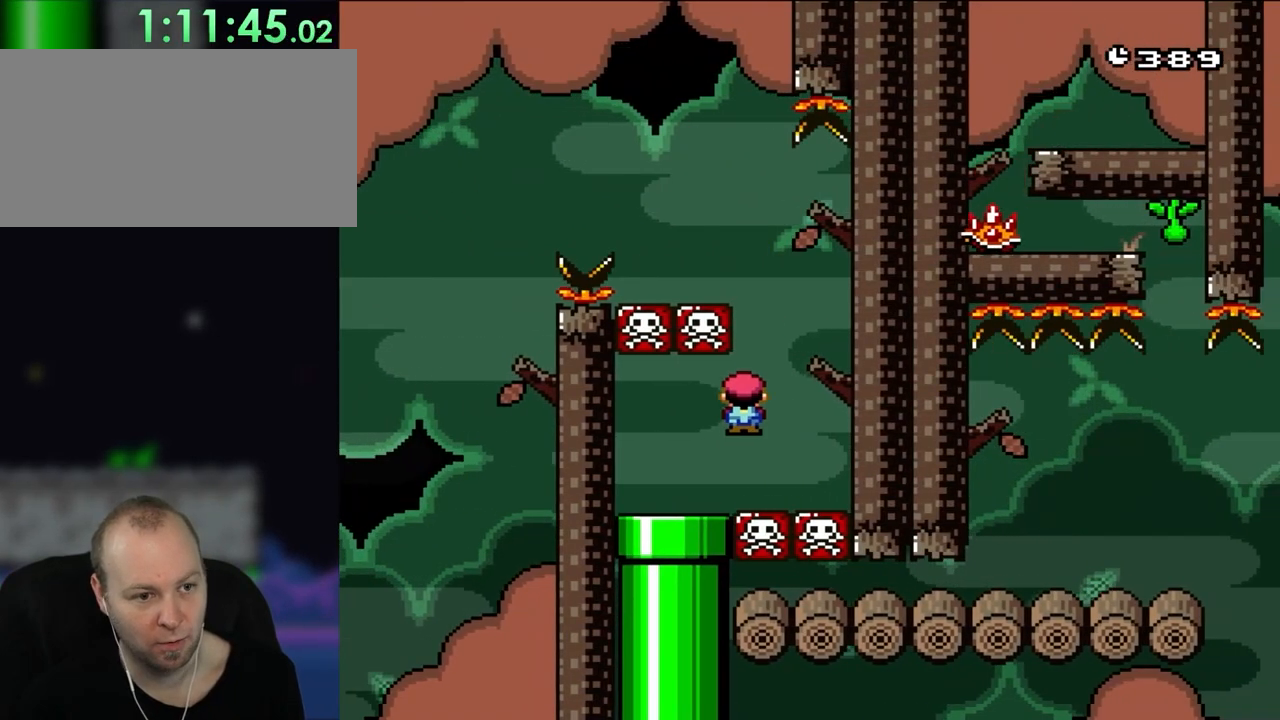
{"buttons": ["A", "X", "DPAD_RIGHT"], "events": [[333, "DPAD_LEFT", "up"], [333, "DPAD_RIGHT", "down"]]}
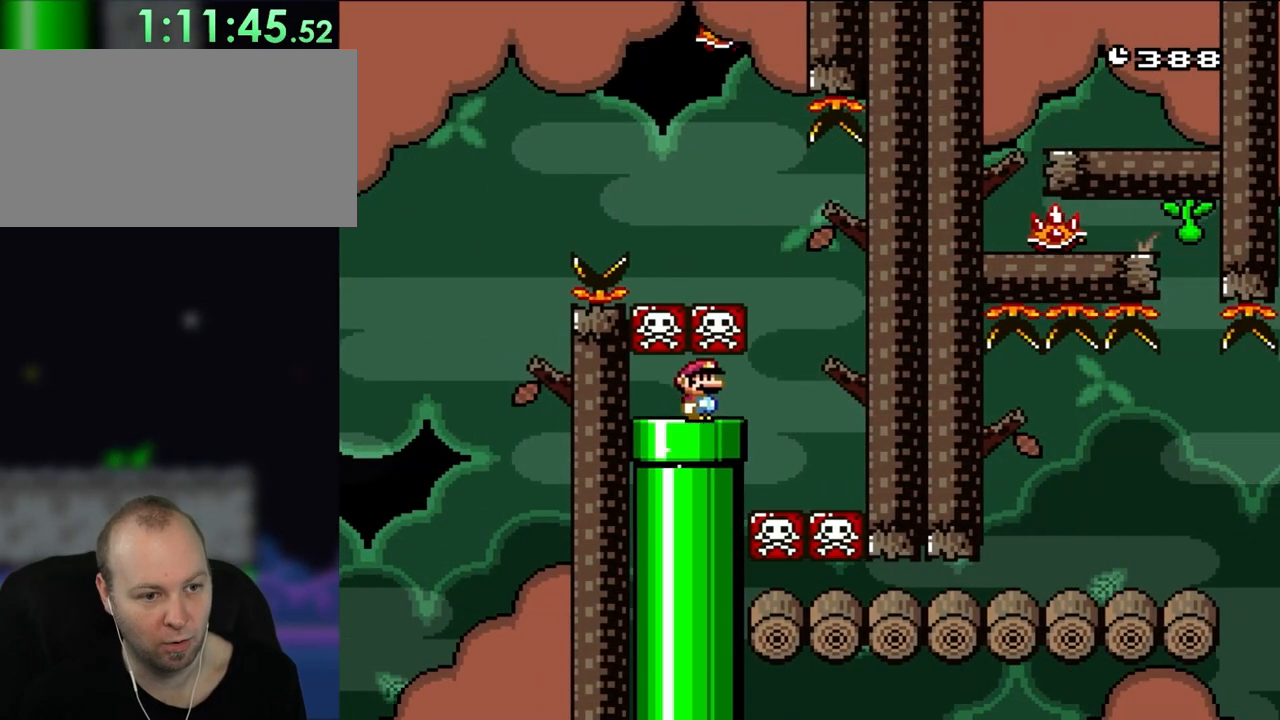
{"buttons": ["A", "X", "DPAD_LEFT"], "events": [[67, "A", "up"], [267, "A", "down"], [333, "DPAD_RIGHT", "up"], [367, "DPAD_LEFT", "down"]]}
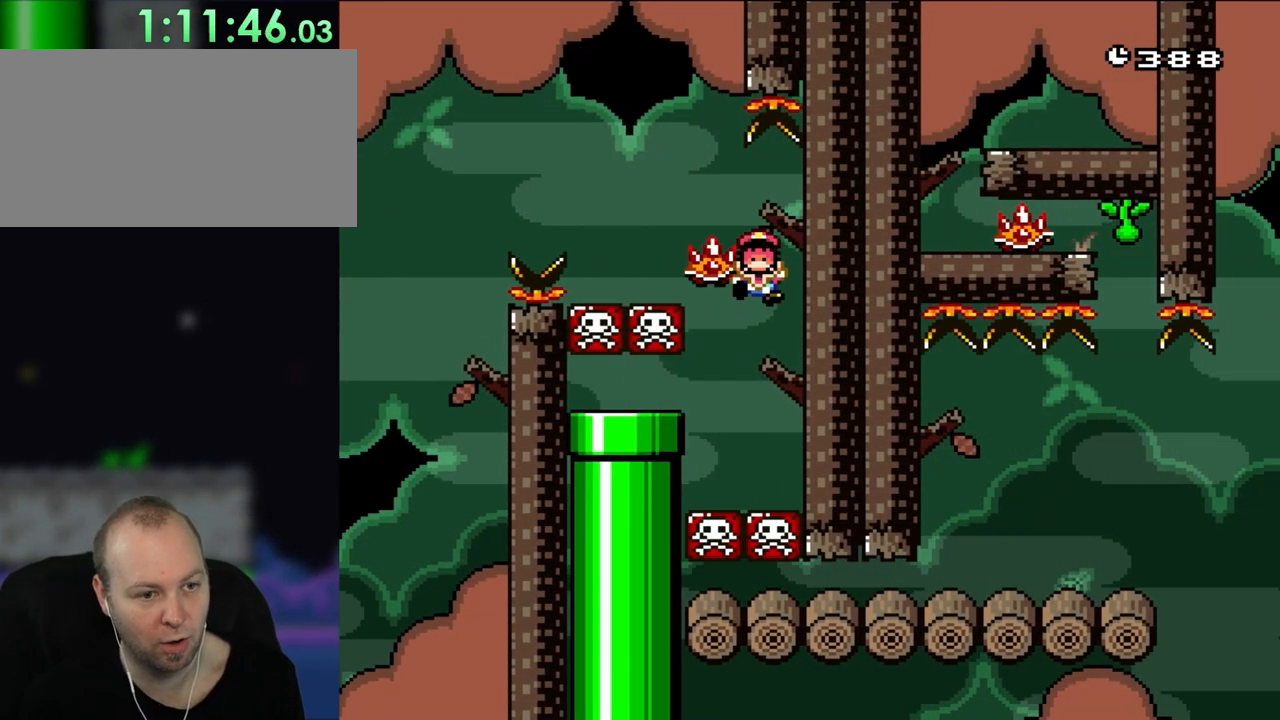
{"buttons": [], "events": [[100, "DPAD_LEFT", "up"], [283, "A", "up"], [300, "X", "up"]]}
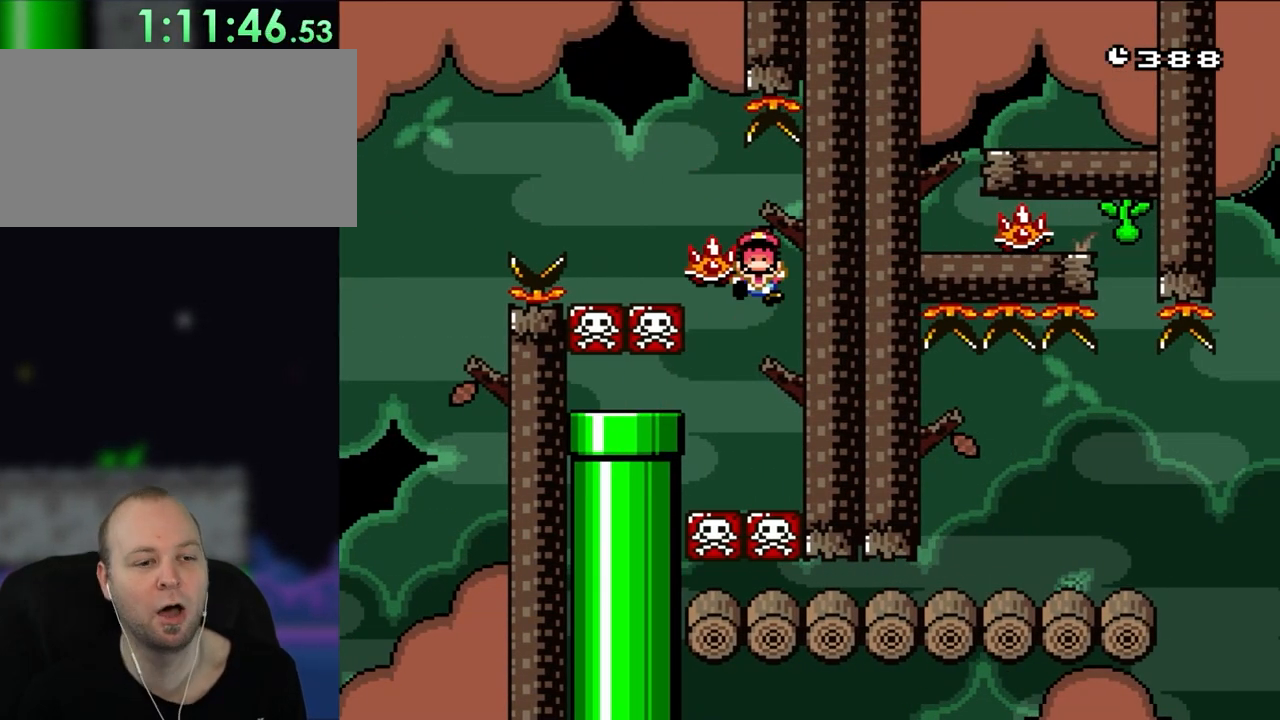
{"buttons": [], "events": []}
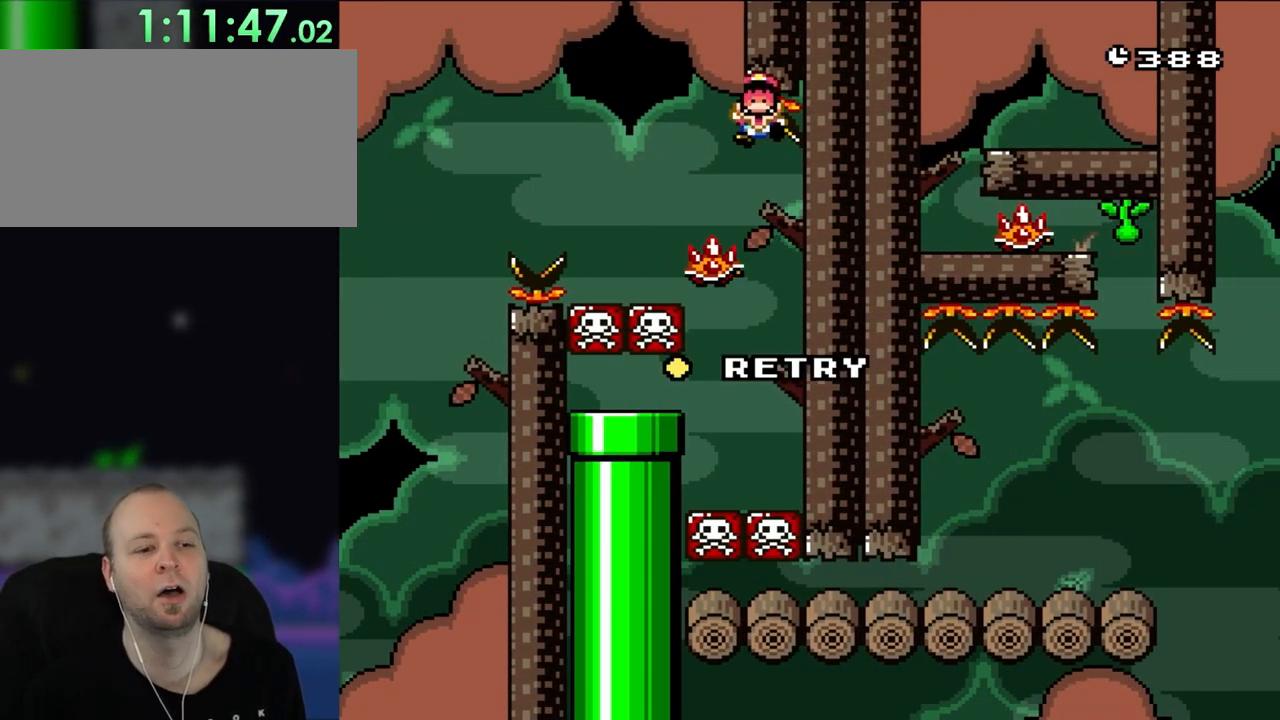
{"buttons": ["A"], "events": [[400, "A", "down"]]}
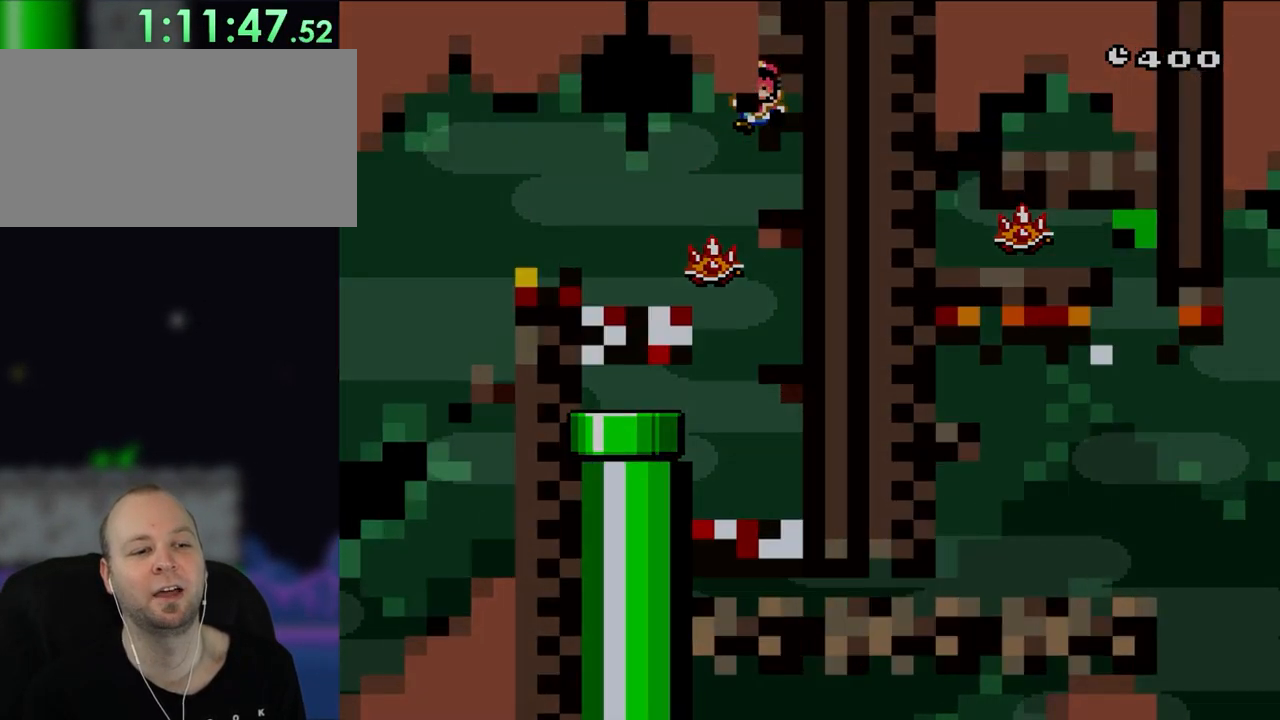
{"buttons": ["A"], "events": [[67, "A", "up"], [133, "A", "down"], [250, "A", "up"], [333, "A", "down"]]}
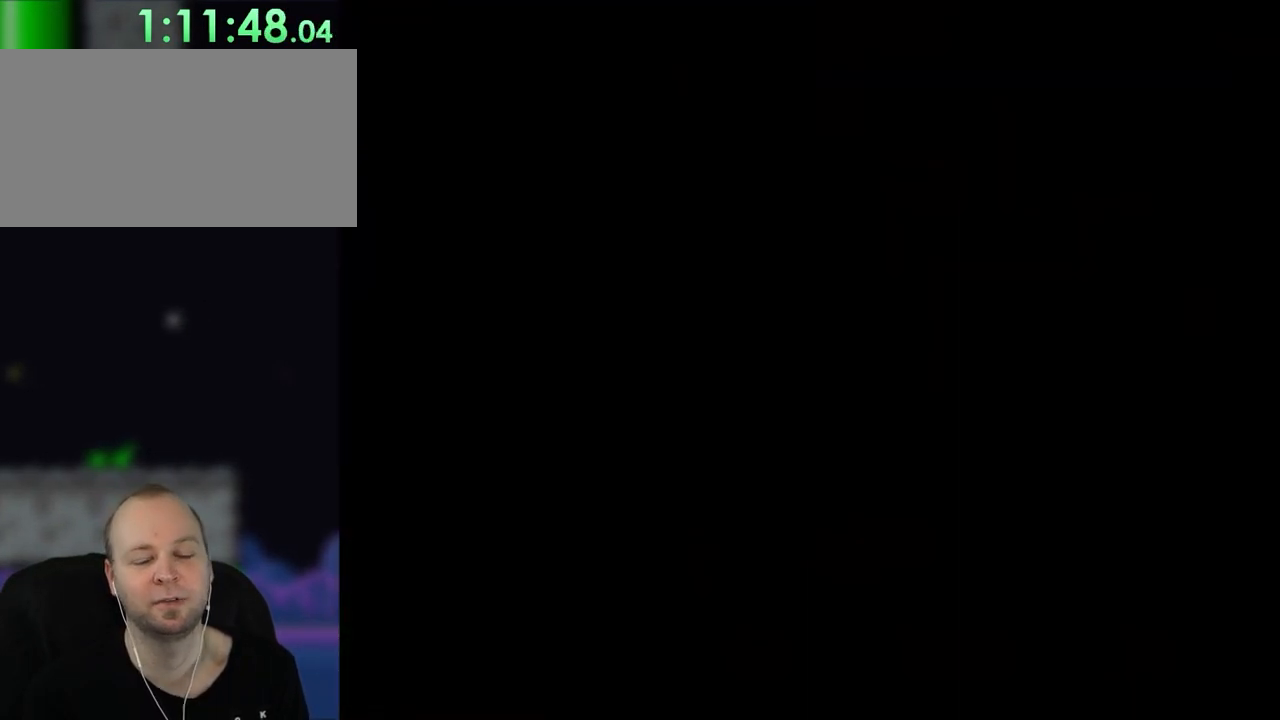
{"buttons": ["A"], "events": []}
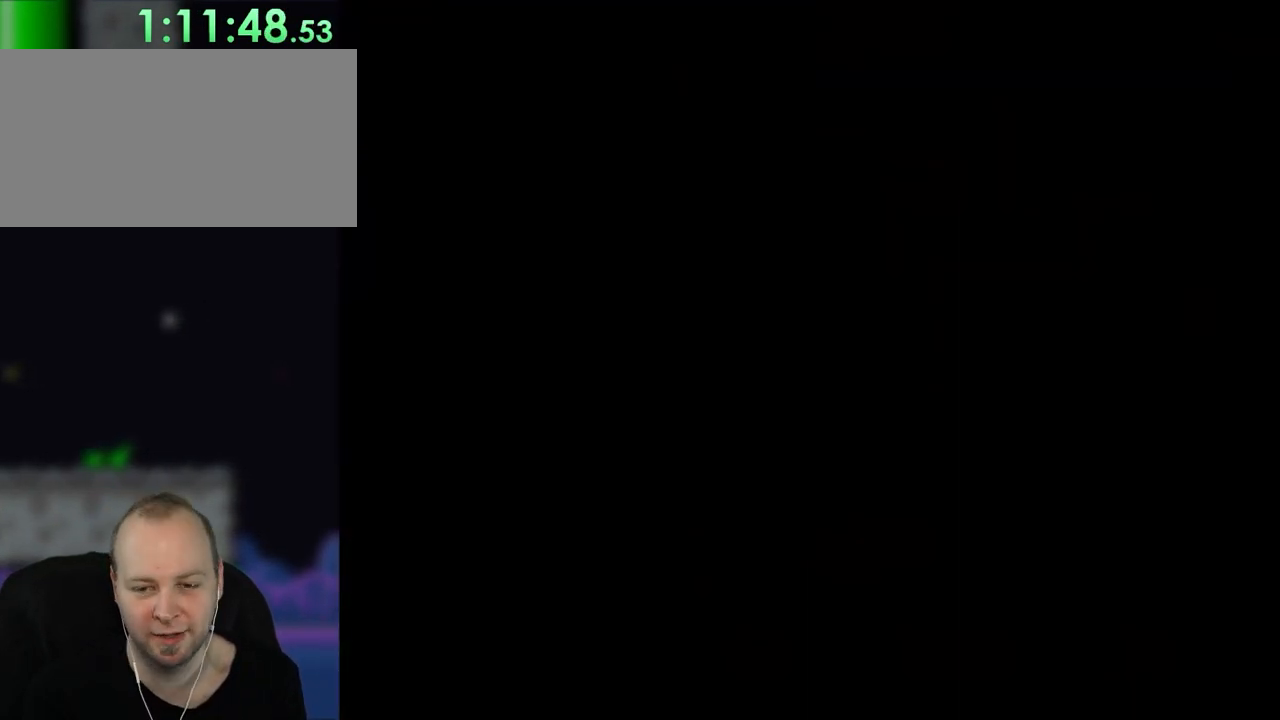
{"buttons": ["X", "DPAD_RIGHT"], "events": [[117, "A", "up"], [133, "DPAD_RIGHT", "down"], [250, "X", "down"]]}
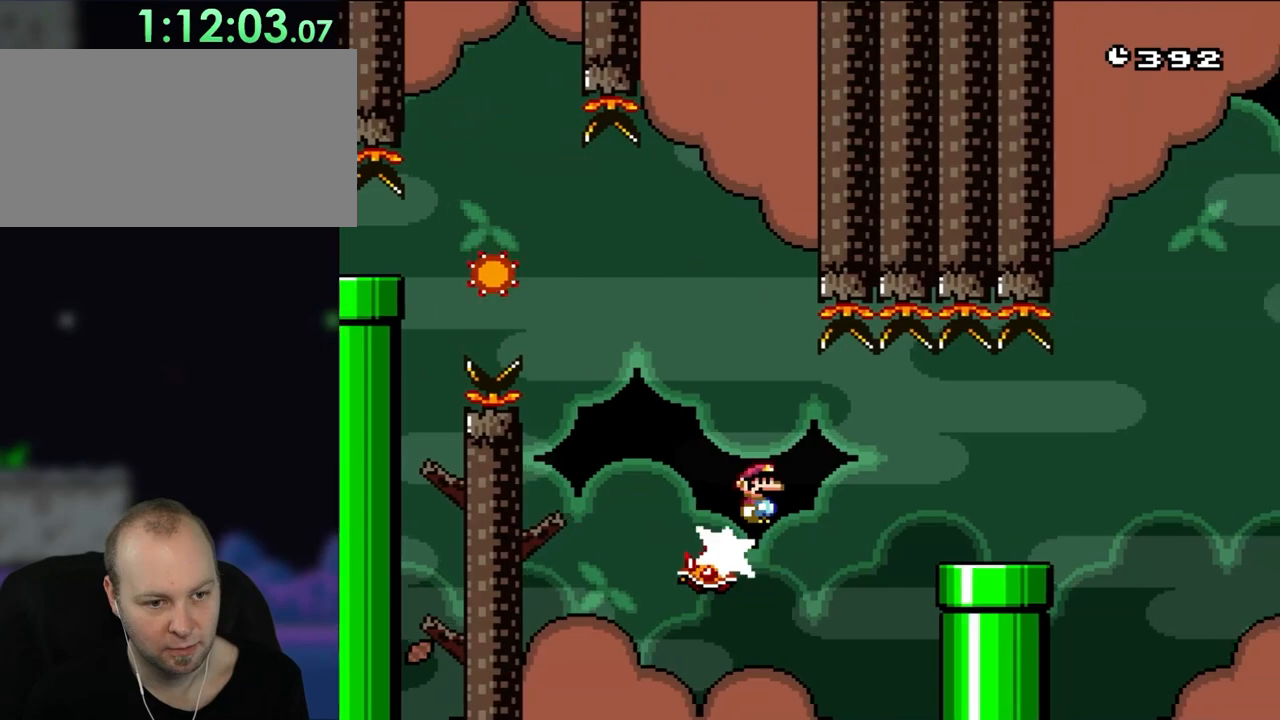
{"buttons": ["X", "DPAD_RIGHT"], "events": [[83, "A", "down"], [467, "A", "up"]]}
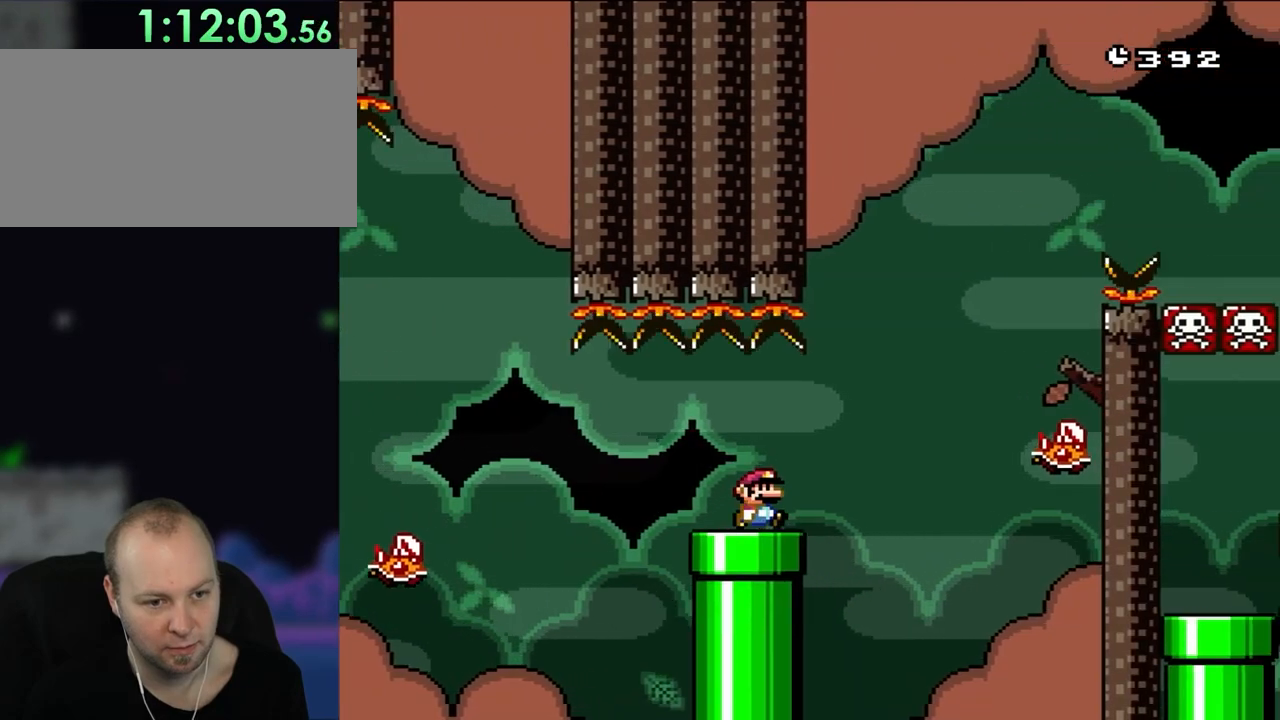
{"buttons": ["X", "DPAD_UP"]}
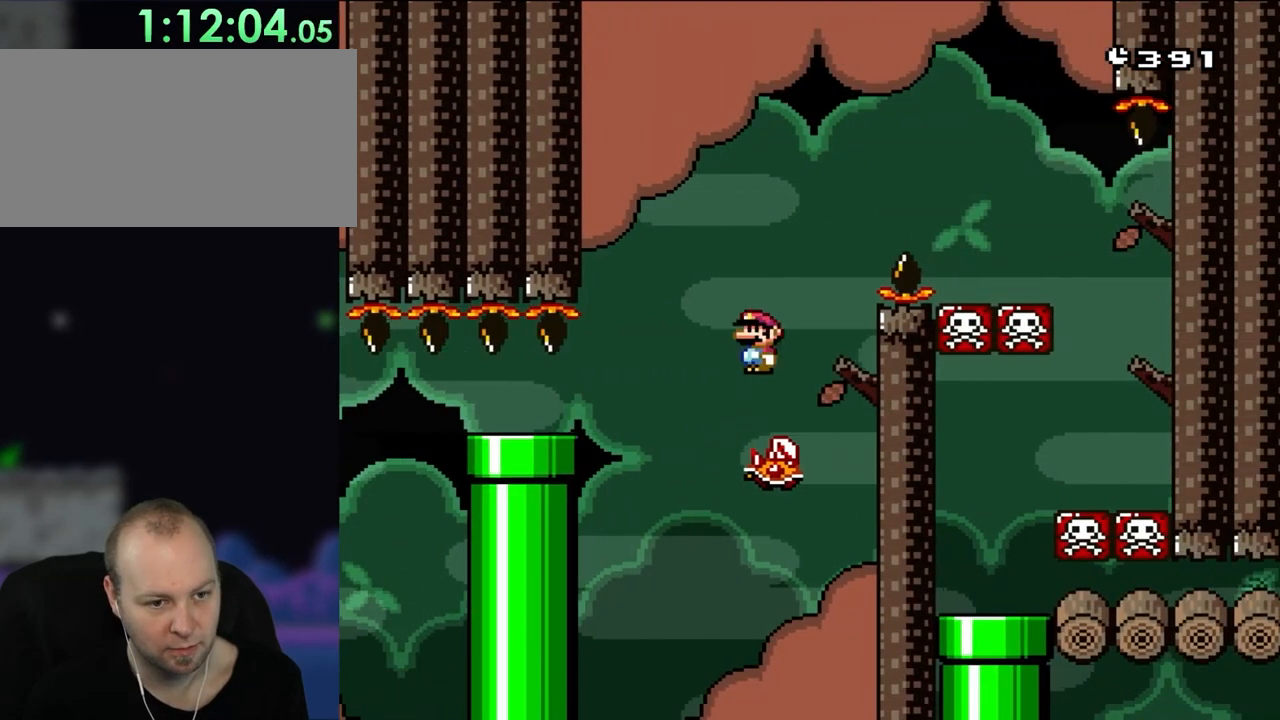
{"buttons": ["A", "X", "DPAD_RIGHT"]}
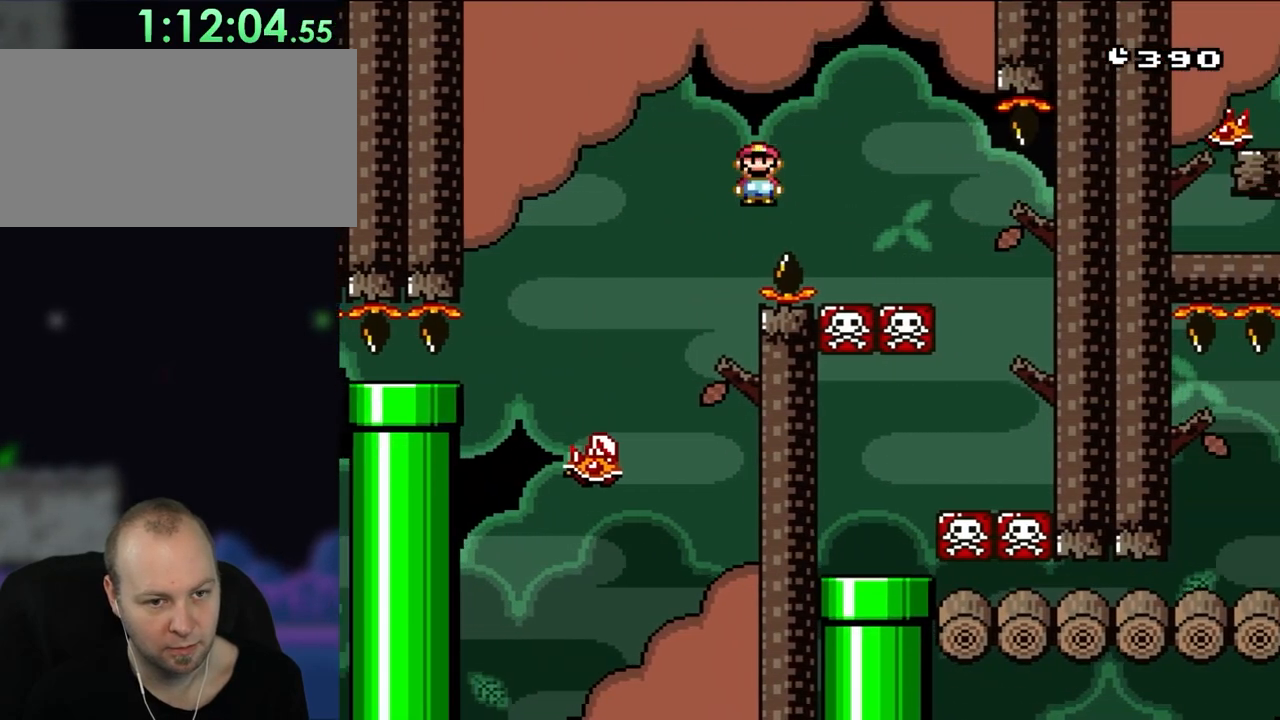
{"buttons": ["A", "X", "DPAD_LEFT"], "events": [[483, "DPAD_LEFT", "down"], [483, "DPAD_RIGHT", "up"]]}
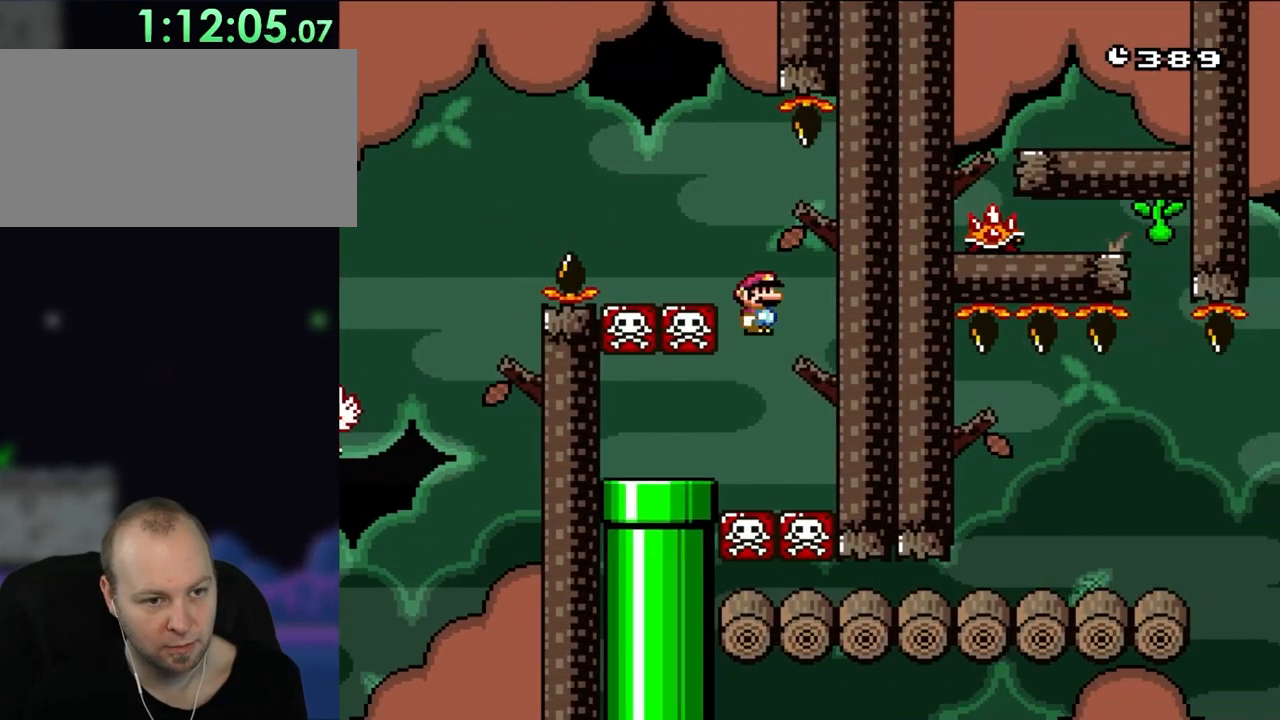
{"buttons": ["A", "X"], "events": [[383, "DPAD_LEFT", "up"]]}